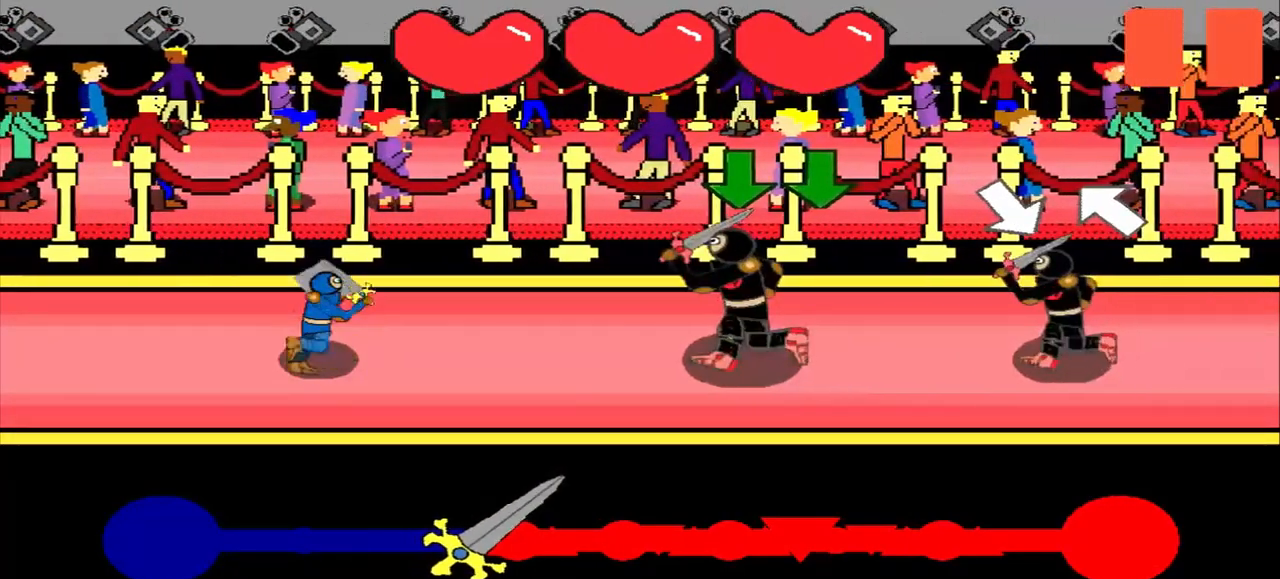
Gameplay with a controller (PlayStation layout); each line is a JSON object with the inputs held at the frame after it. "events" lists button and stick changes between this image and that frame as [ms after this image, input, new state], when the widget could be followed in between. Not read: L2 L3 R2 R3 right_stick.
{"buttons": [], "left_stick": "down", "events": [[500, "left_stick", "down"]]}
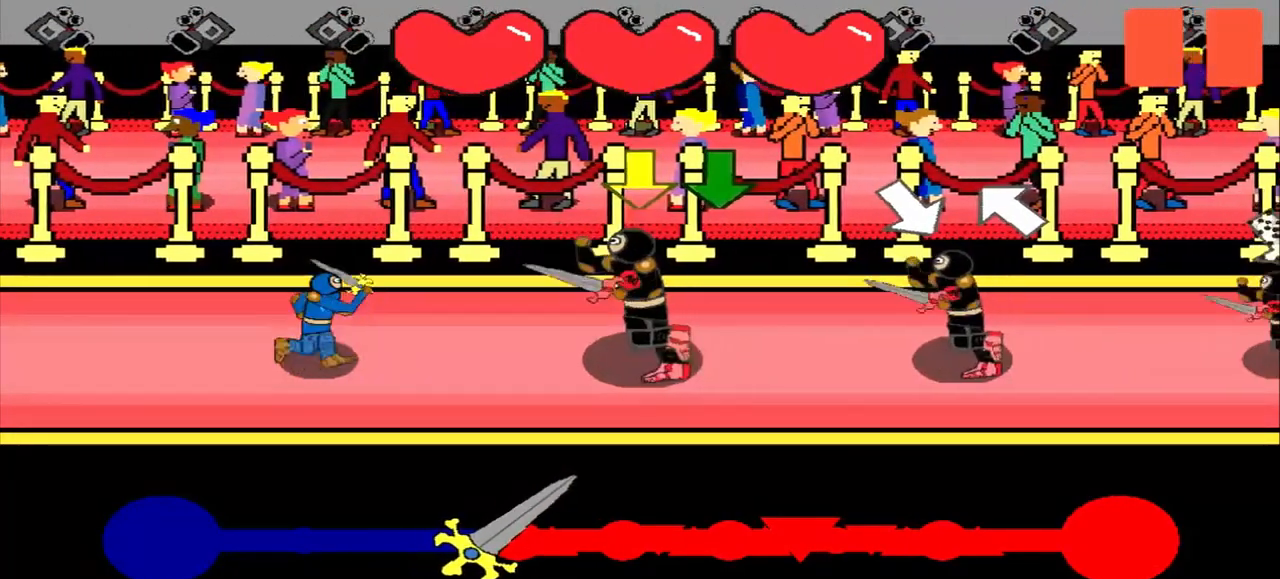
{"buttons": [], "left_stick": "center", "events": [[83, "left_stick", "center"]]}
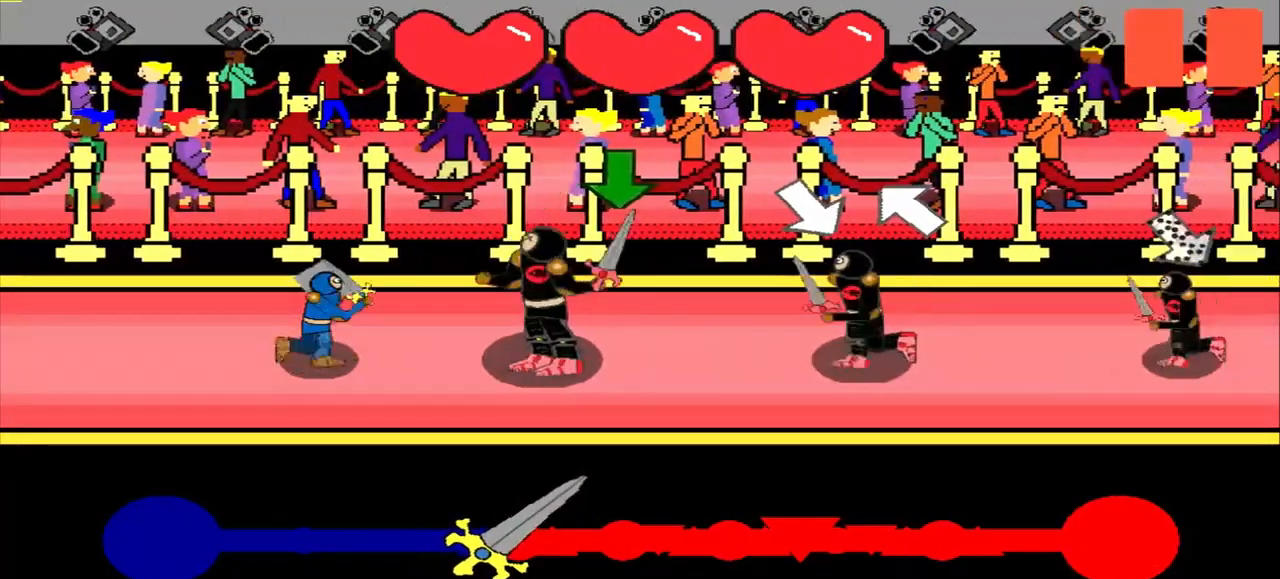
{"buttons": [], "left_stick": "center", "events": []}
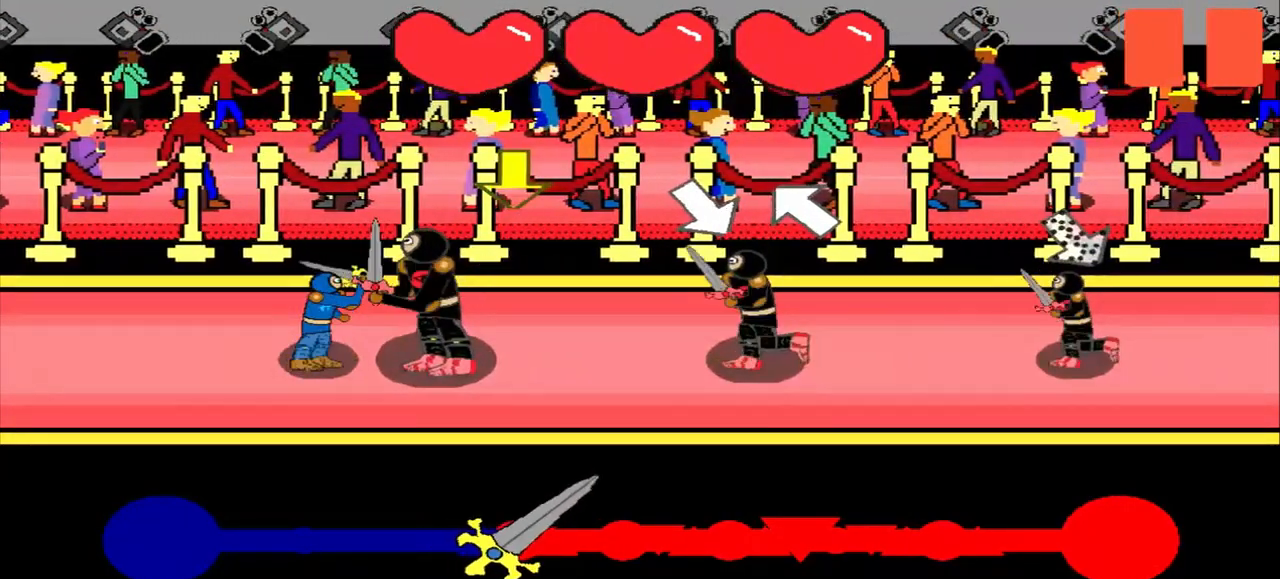
{"buttons": [], "left_stick": "down", "events": [[208, "left_stick", "down"]]}
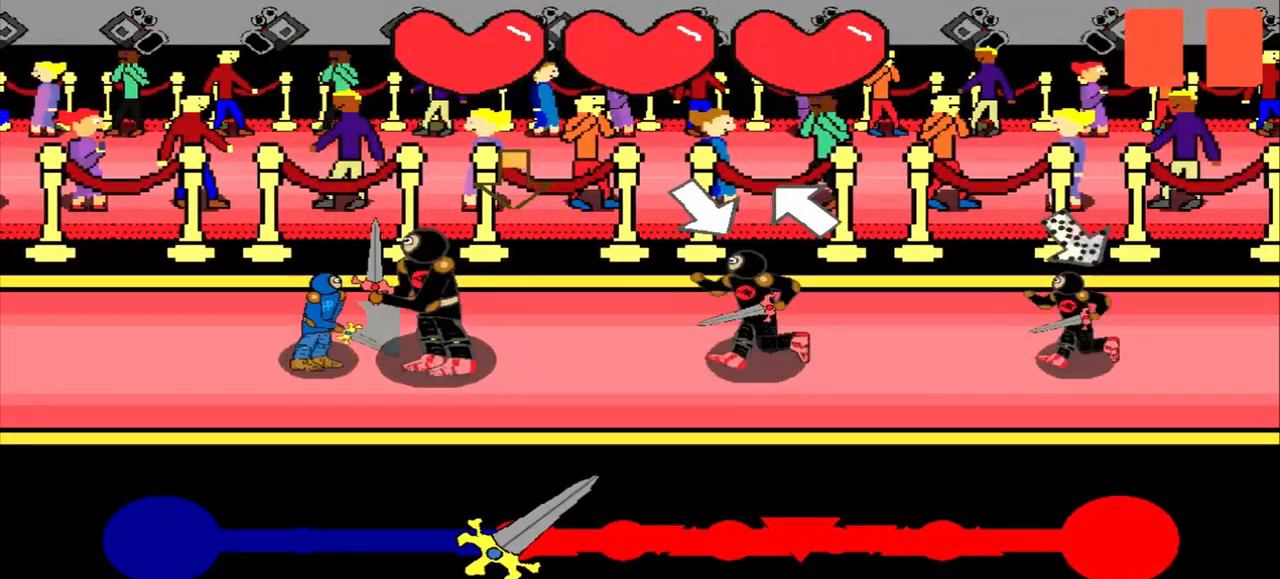
{"buttons": [], "left_stick": "center", "events": [[208, "left_stick", "center"]]}
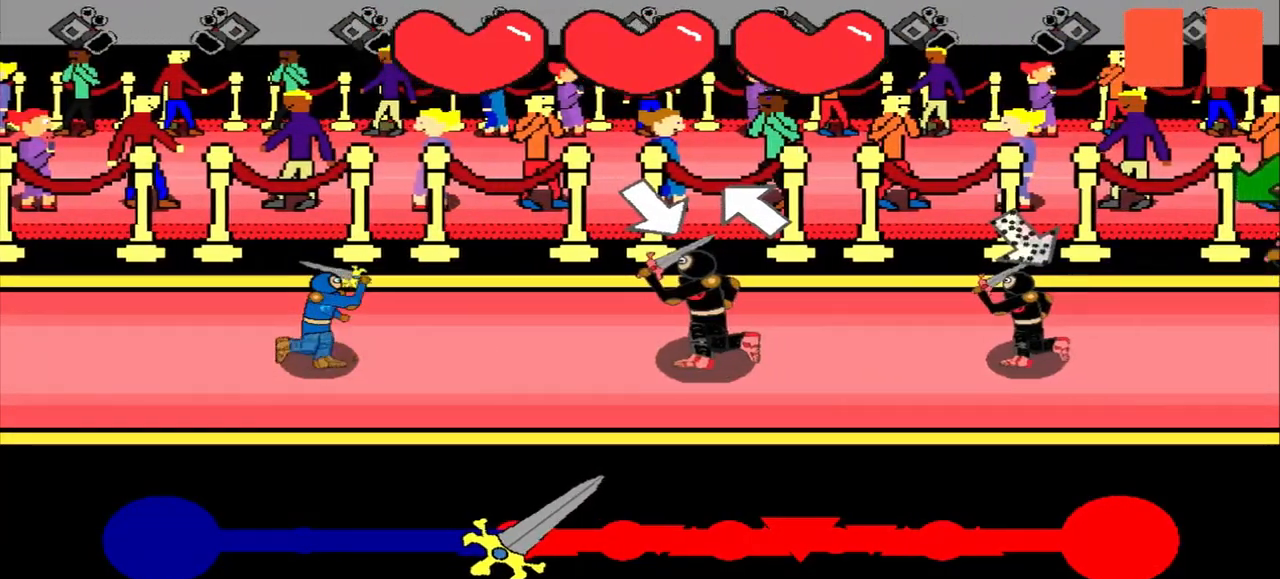
{"buttons": [], "left_stick": "up-left", "events": [[83, "left_stick", "down-right"], [250, "left_stick", "center"], [500, "left_stick", "up-left"]]}
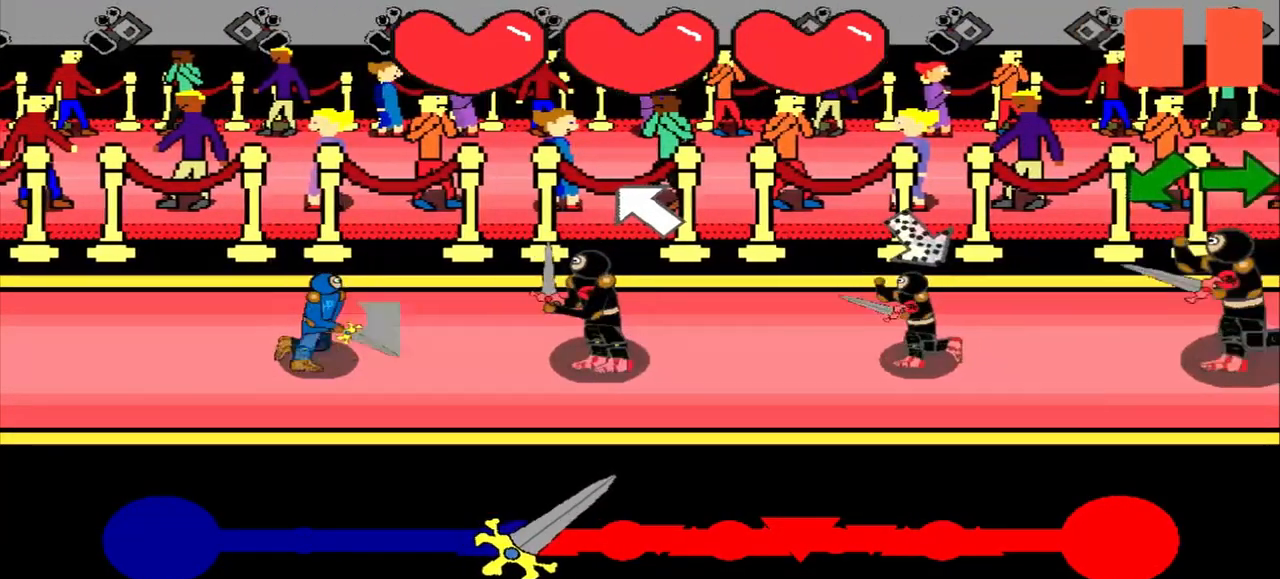
{"buttons": [], "left_stick": "center", "events": [[125, "left_stick", "center"], [292, "left_stick", "up-left"], [500, "left_stick", "center"]]}
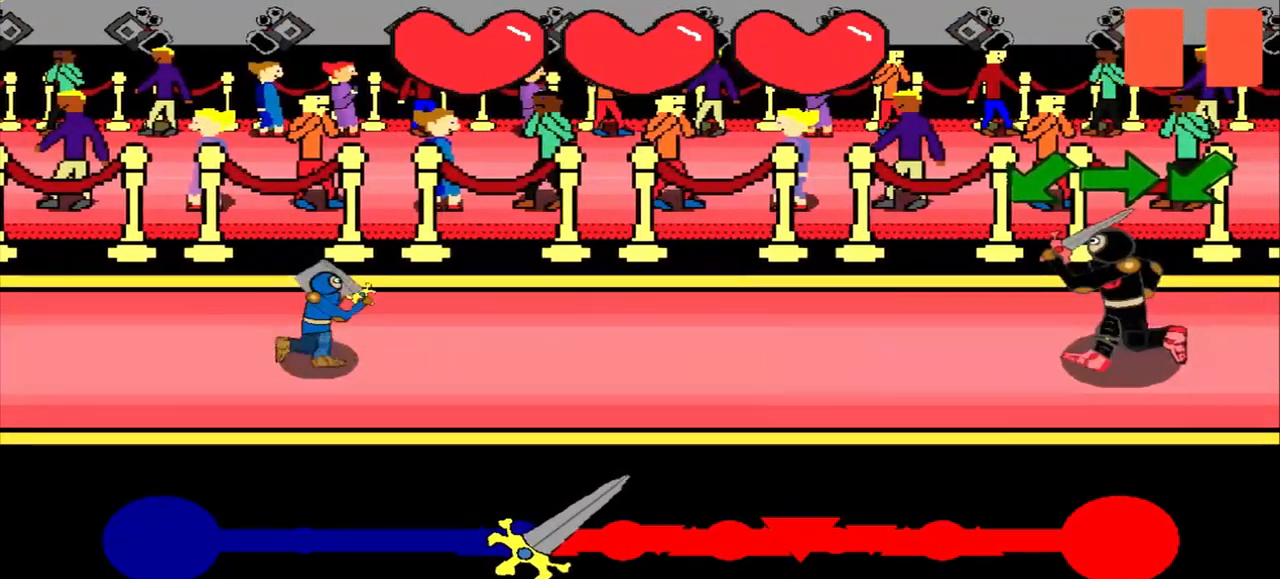
{"buttons": [], "left_stick": "down-left", "events": [[500, "left_stick", "down-left"]]}
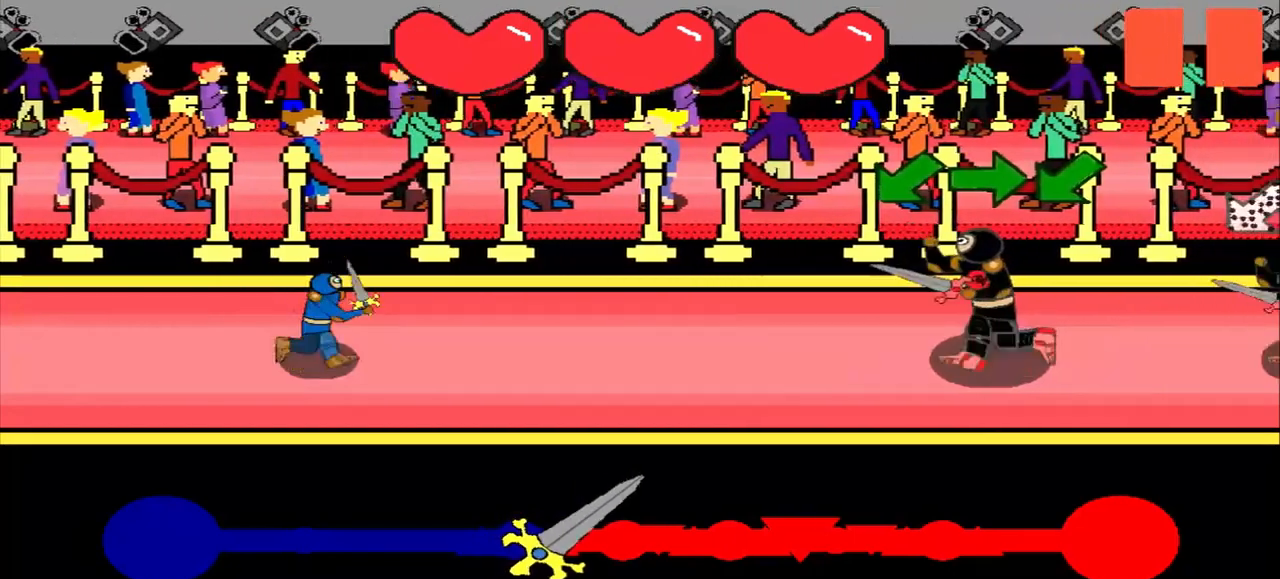
{"buttons": [], "left_stick": "center", "events": [[125, "left_stick", "center"]]}
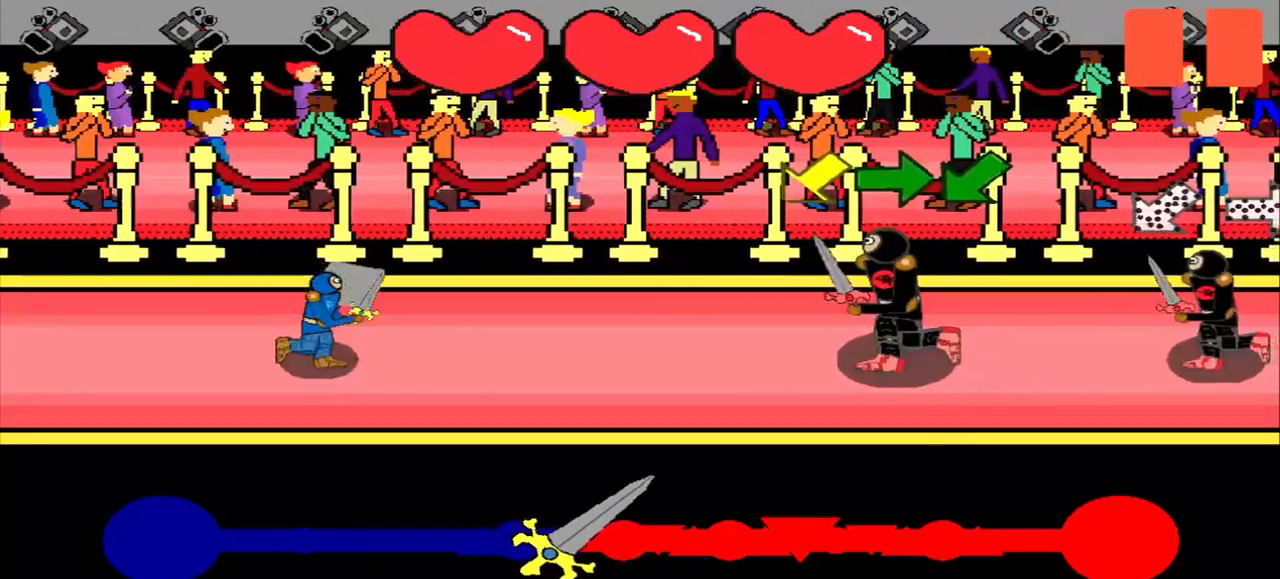
{"buttons": [], "left_stick": "center", "events": [[250, "left_stick", "down-left"], [417, "left_stick", "center"]]}
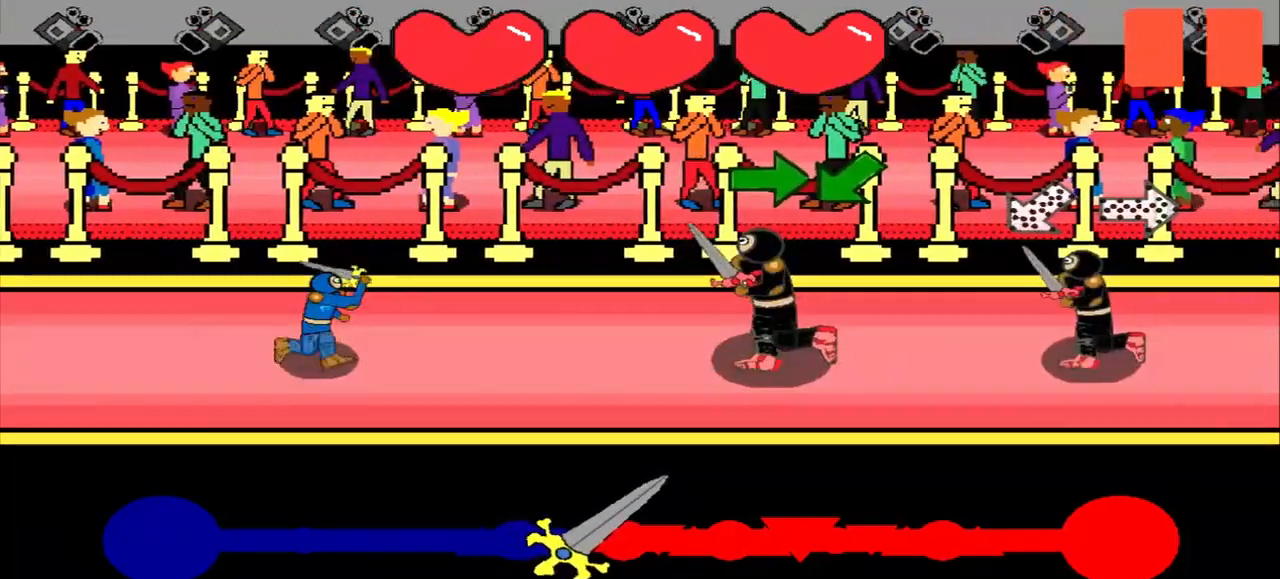
{"buttons": [], "left_stick": "right", "events": [[125, "left_stick", "right"], [333, "left_stick", "center"], [500, "left_stick", "right"]]}
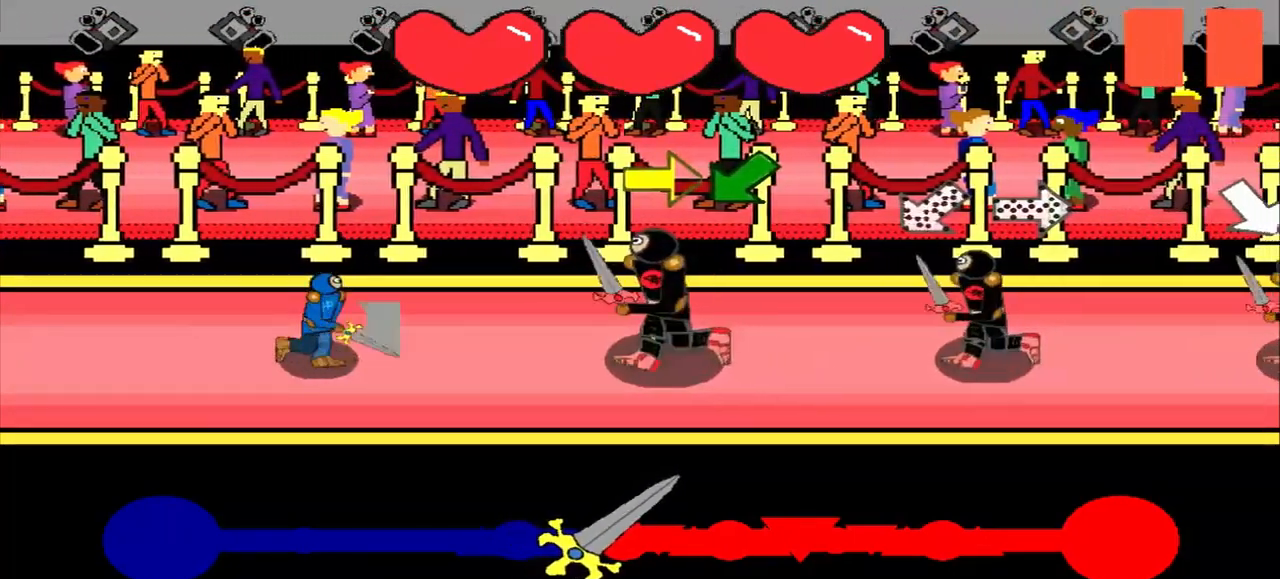
{"buttons": [], "left_stick": "center", "events": [[208, "left_stick", "center"]]}
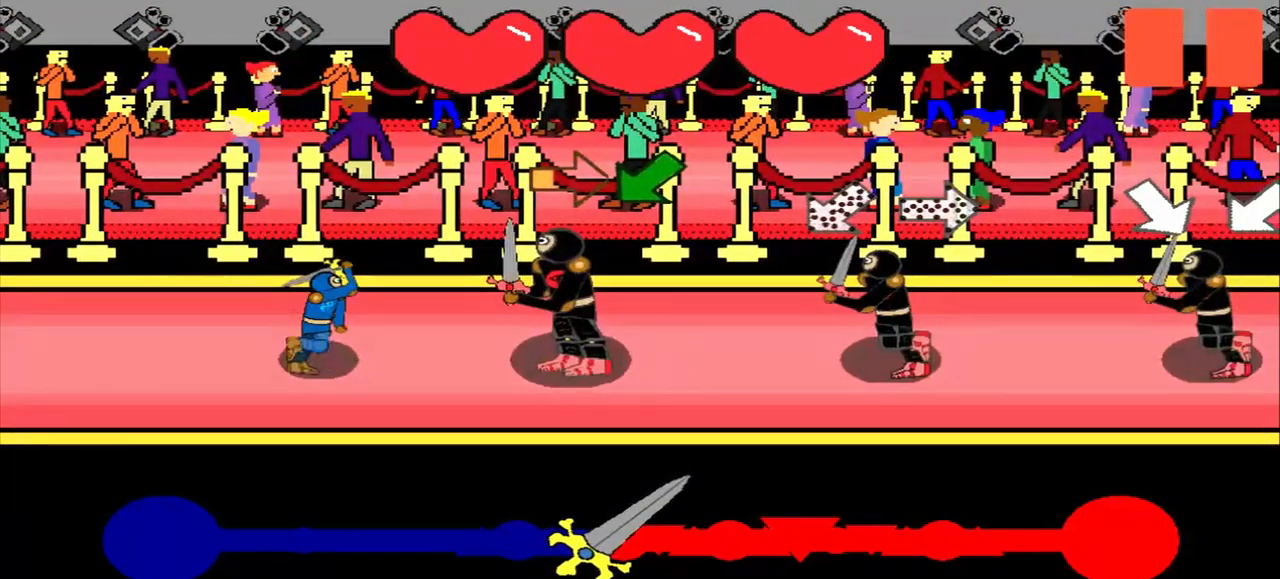
{"buttons": [], "left_stick": "center", "events": [[42, "left_stick", "right"], [167, "left_stick", "center"], [333, "left_stick", "down-left"], [500, "left_stick", "center"]]}
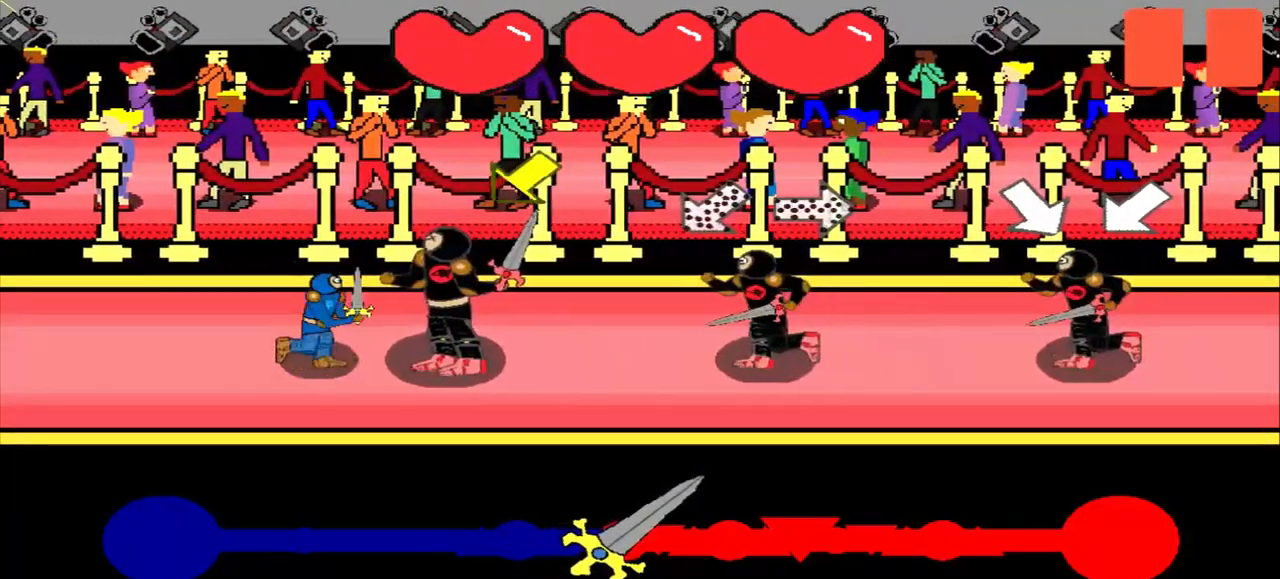
{"buttons": [], "left_stick": "center", "events": []}
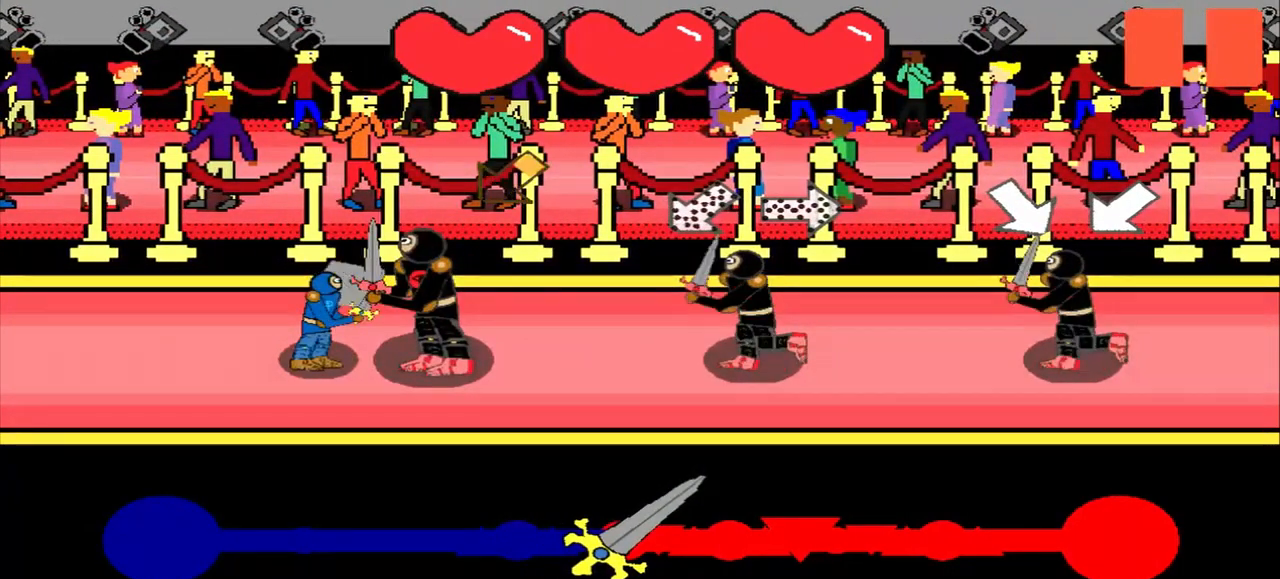
{"buttons": [], "left_stick": "center", "events": []}
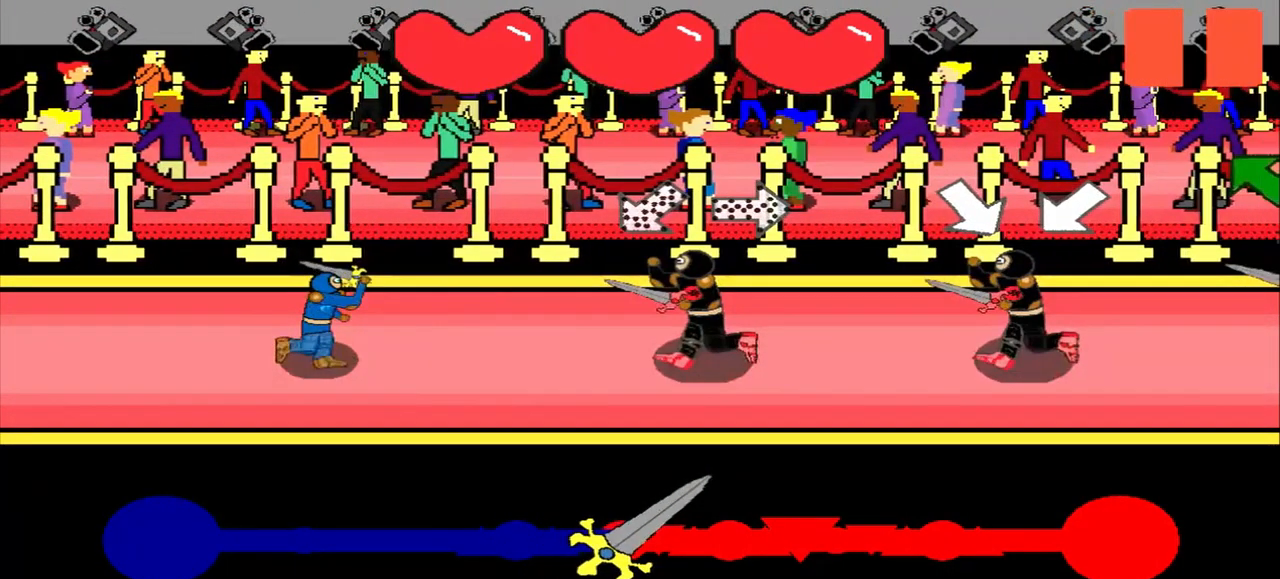
{"buttons": [], "left_stick": "left", "events": [[42, "left_stick", "up-right"], [125, "left_stick", "center"], [458, "left_stick", "left"]]}
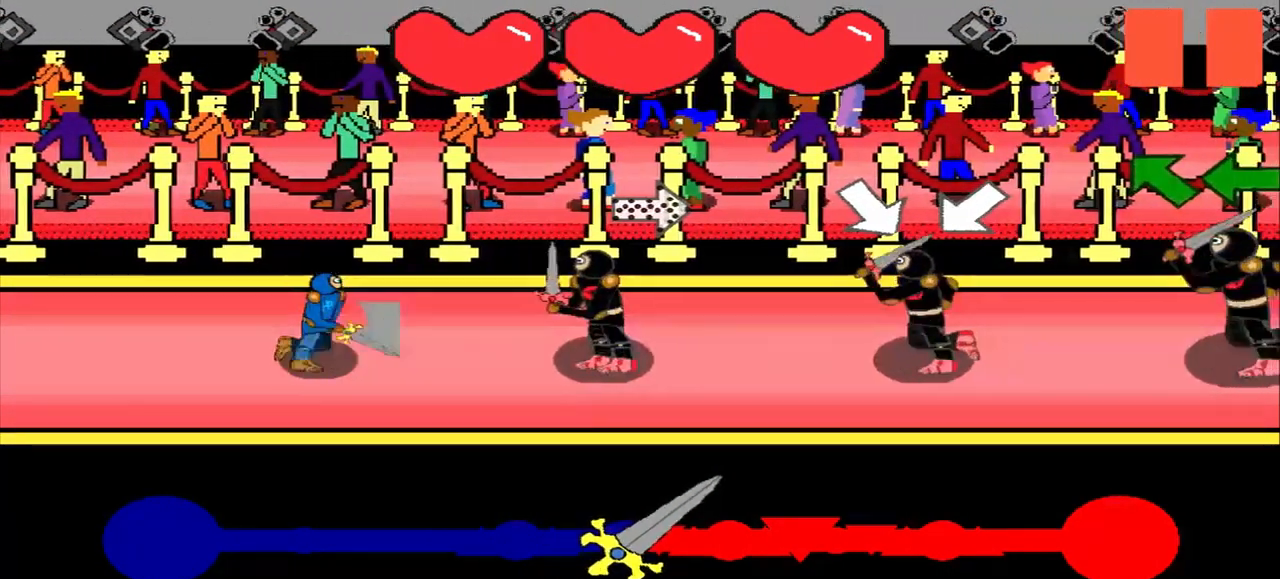
{"buttons": [], "left_stick": "center", "events": [[125, "left_stick", "center"], [333, "left_stick", "down-right"], [500, "left_stick", "center"]]}
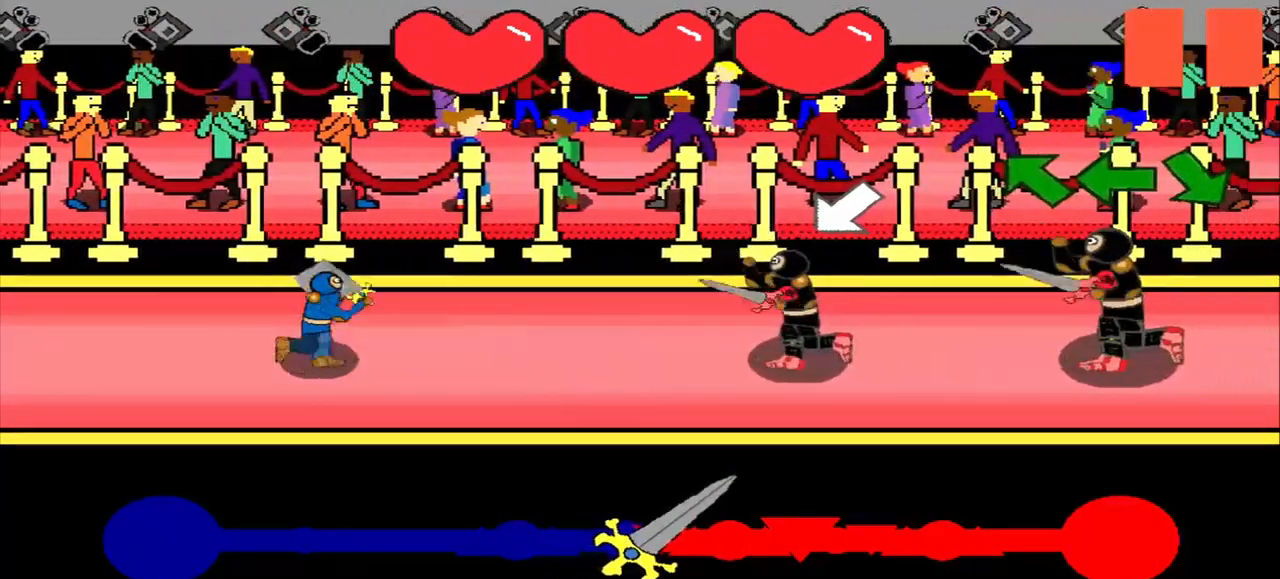
{"buttons": [], "left_stick": "center", "events": []}
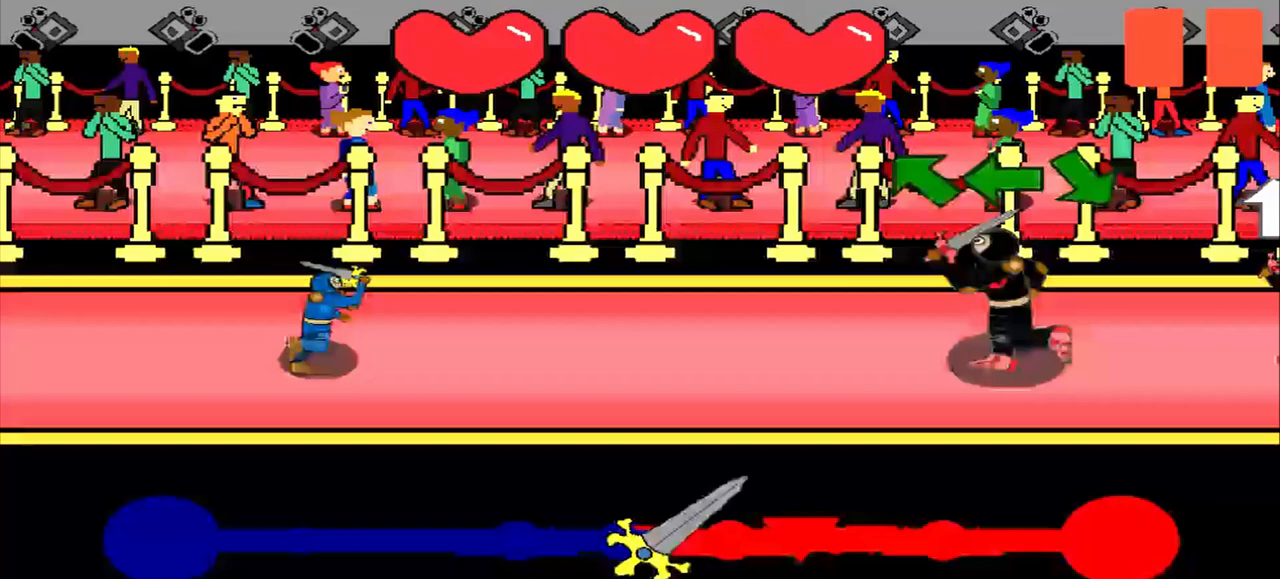
{"buttons": [], "left_stick": "up-left", "events": [[83, "left_stick", "up-left"], [250, "left_stick", "center"], [458, "left_stick", "up-left"]]}
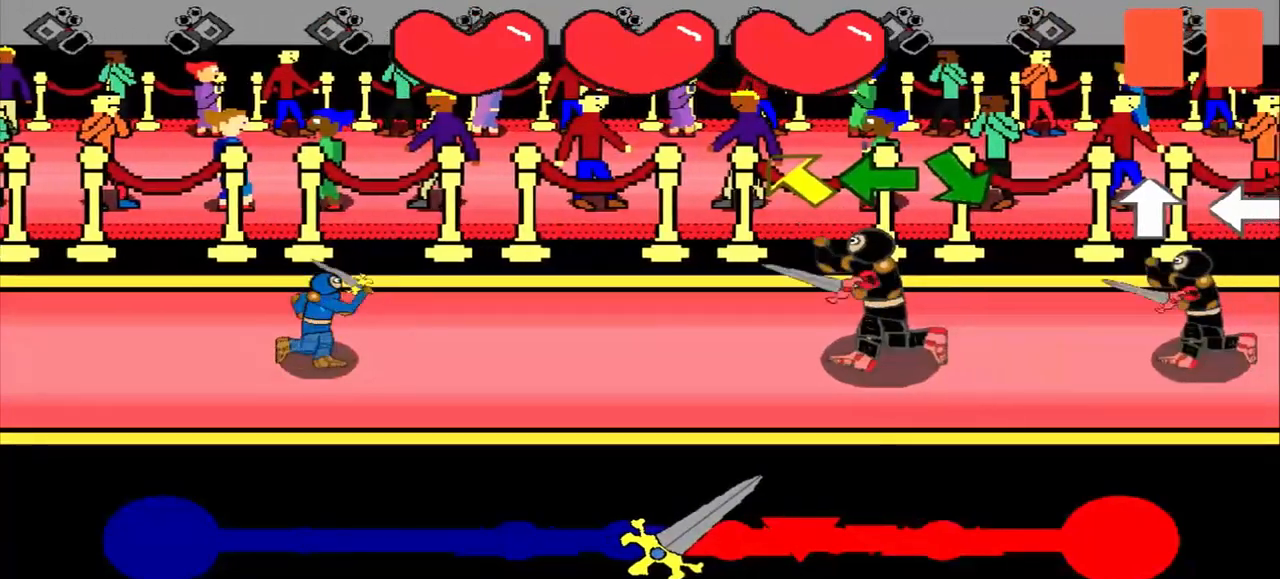
{"buttons": [], "left_stick": "up-left", "events": [[125, "left_stick", "center"], [375, "left_stick", "up-left"]]}
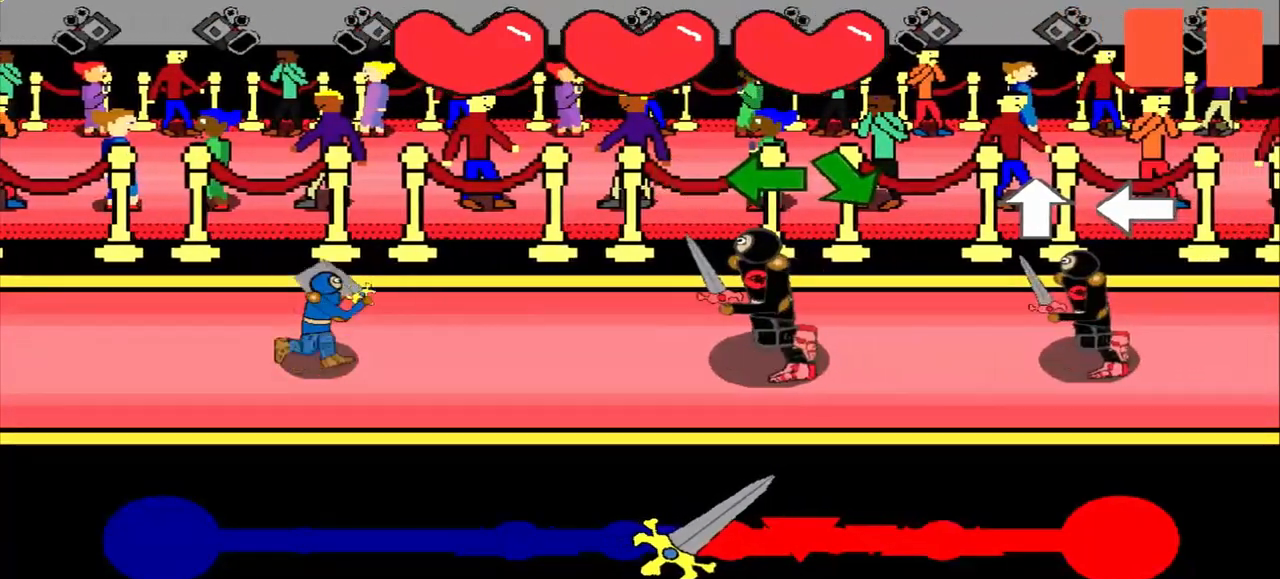
{"buttons": [], "left_stick": "center", "events": [[42, "left_stick", "center"], [208, "left_stick", "left"], [417, "left_stick", "center"]]}
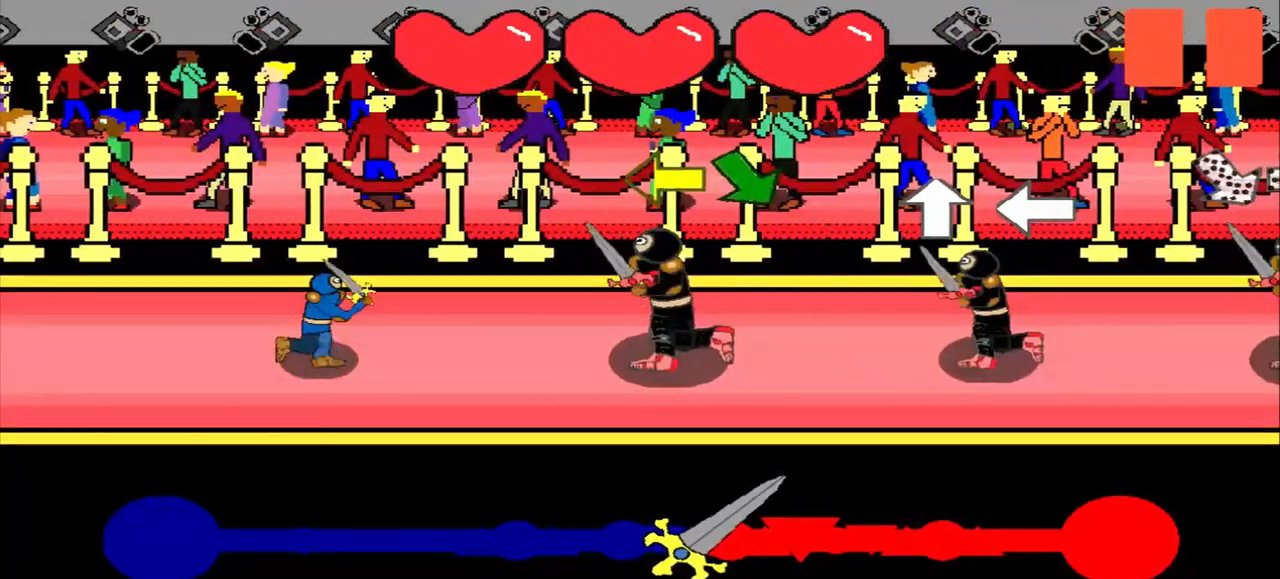
{"buttons": [], "left_stick": "center", "events": [[167, "left_stick", "left"], [250, "left_stick", "center"]]}
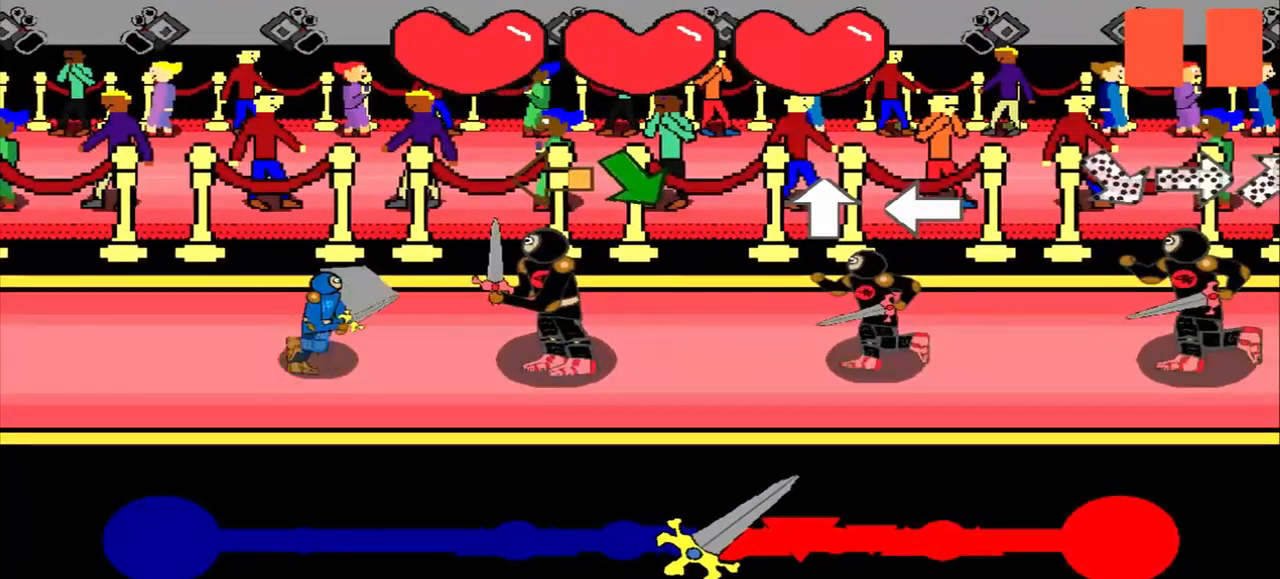
{"buttons": [], "left_stick": "down-right", "events": [[125, "left_stick", "left"], [250, "left_stick", "center"], [500, "left_stick", "down-right"]]}